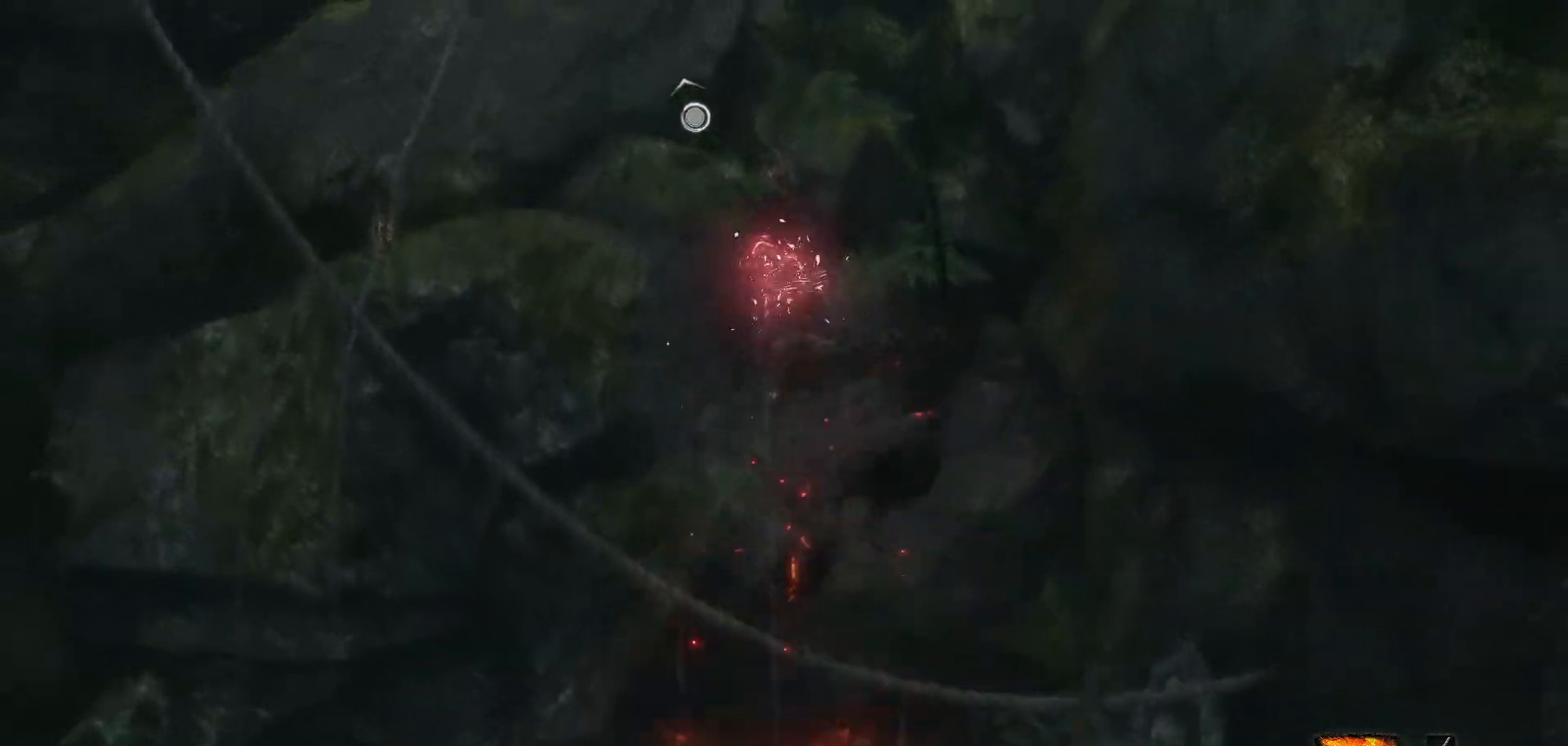
Gameplay with a controller (Xbox layout); each line is a JSON object with the inputs held at the frame after it. "events" lists button and stick changes between this image and that frame as [ms after this image, input, new state], when the widget could be followed in between.
{"buttons": [], "left_stick": "center", "right_stick": "center", "events": [[184, "right_stick", "center"]]}
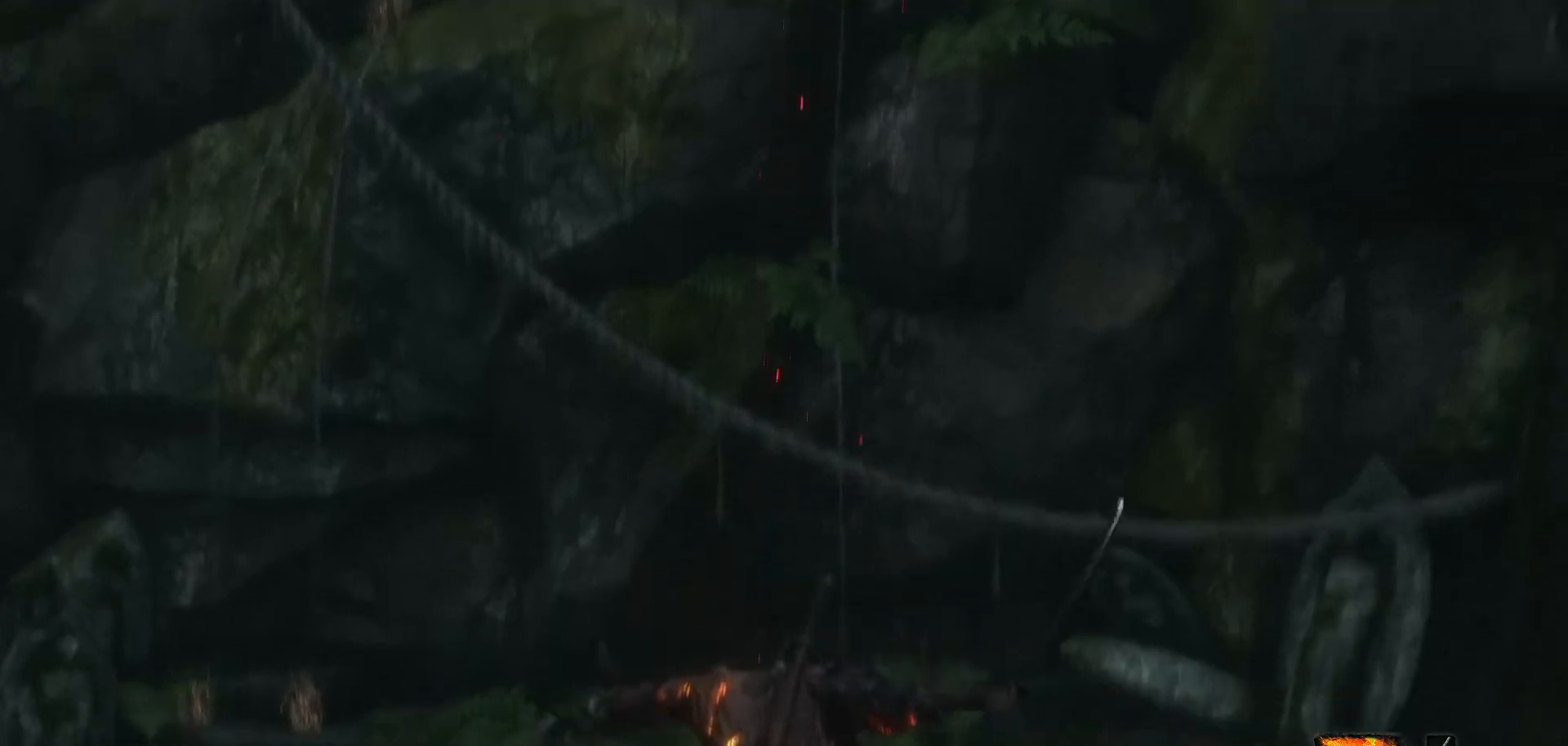
{"buttons": [], "left_stick": "center", "right_stick": "center", "events": [[17, "right_stick", "left"], [384, "right_stick", "center"]]}
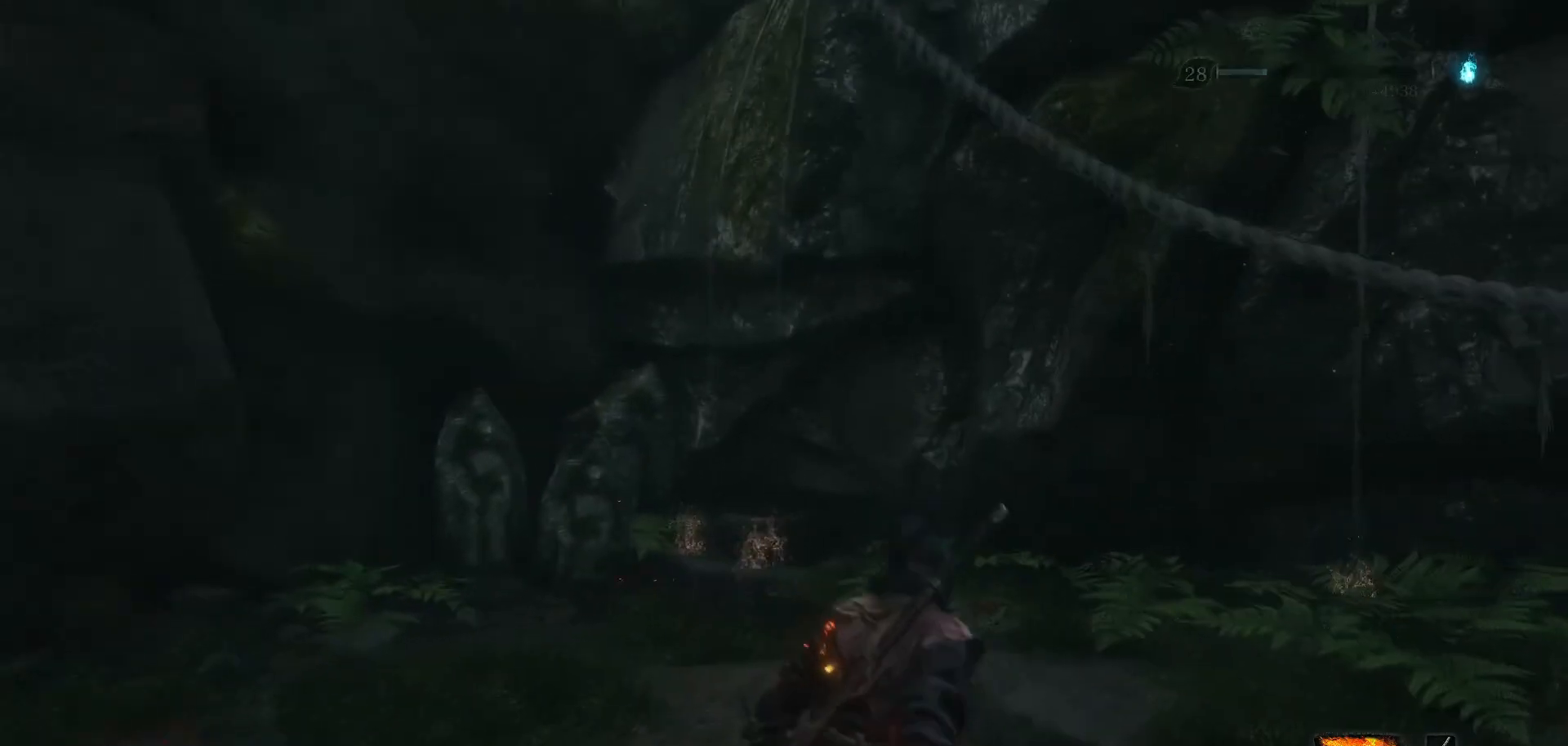
{"buttons": [], "left_stick": "up-left", "right_stick": "center", "events": [[50, "right_stick", "up-left"], [117, "right_stick", "up"], [334, "right_stick", "center"], [367, "left_stick", "up-left"]]}
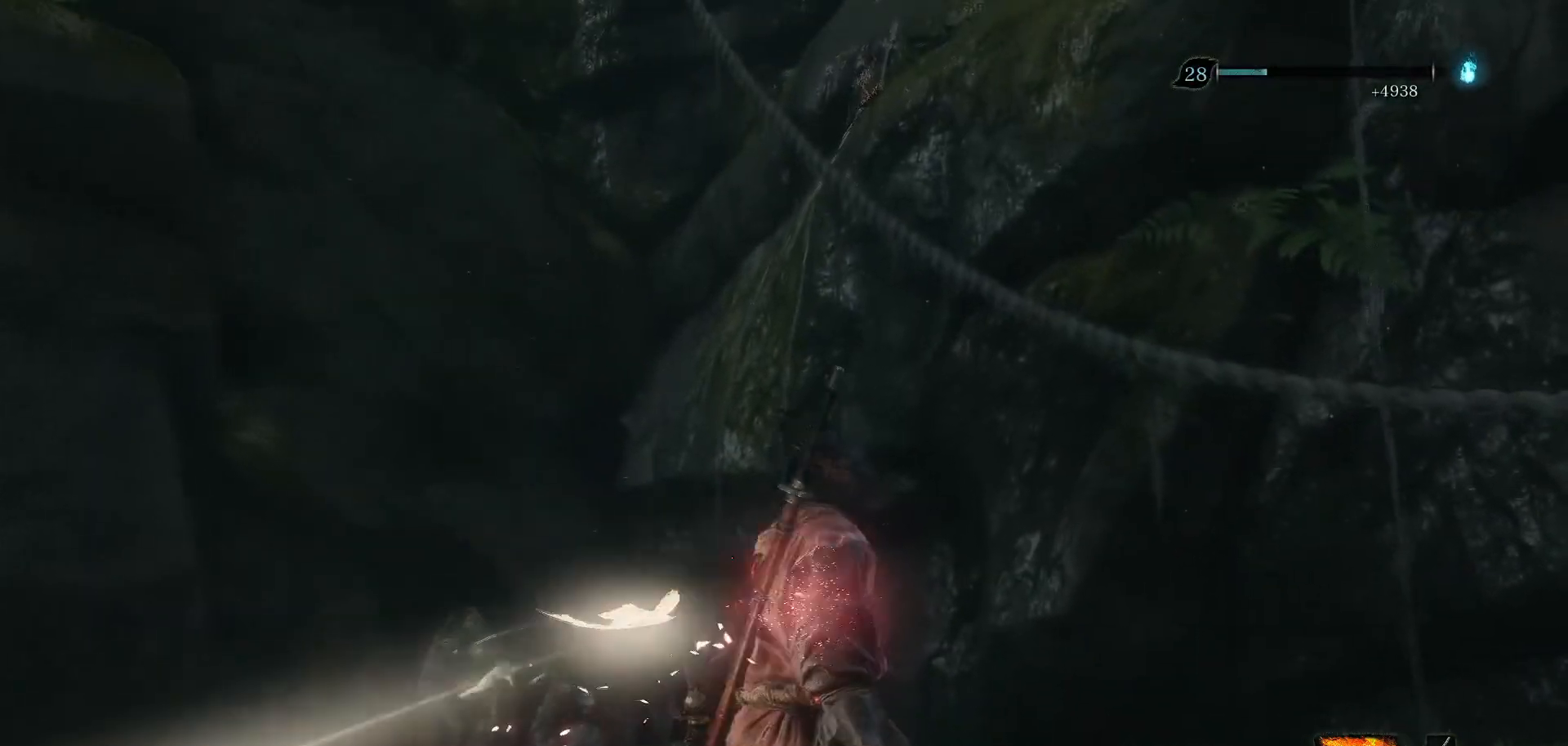
{"buttons": [], "left_stick": "up-left", "right_stick": "up", "events": [[34, "right_stick", "up"]]}
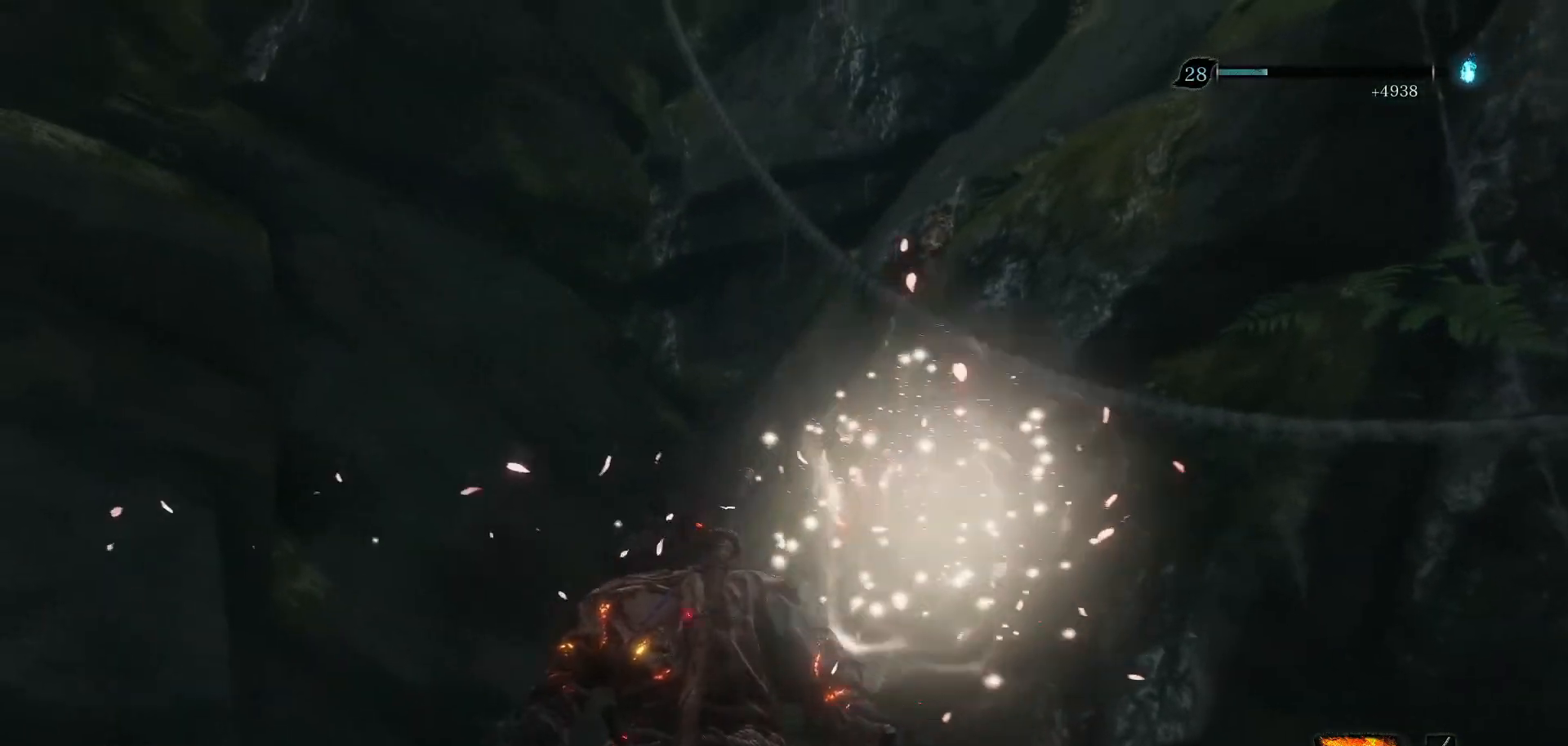
{"buttons": [], "left_stick": "up-left", "right_stick": "up-right", "events": [[217, "right_stick", "up-right"]]}
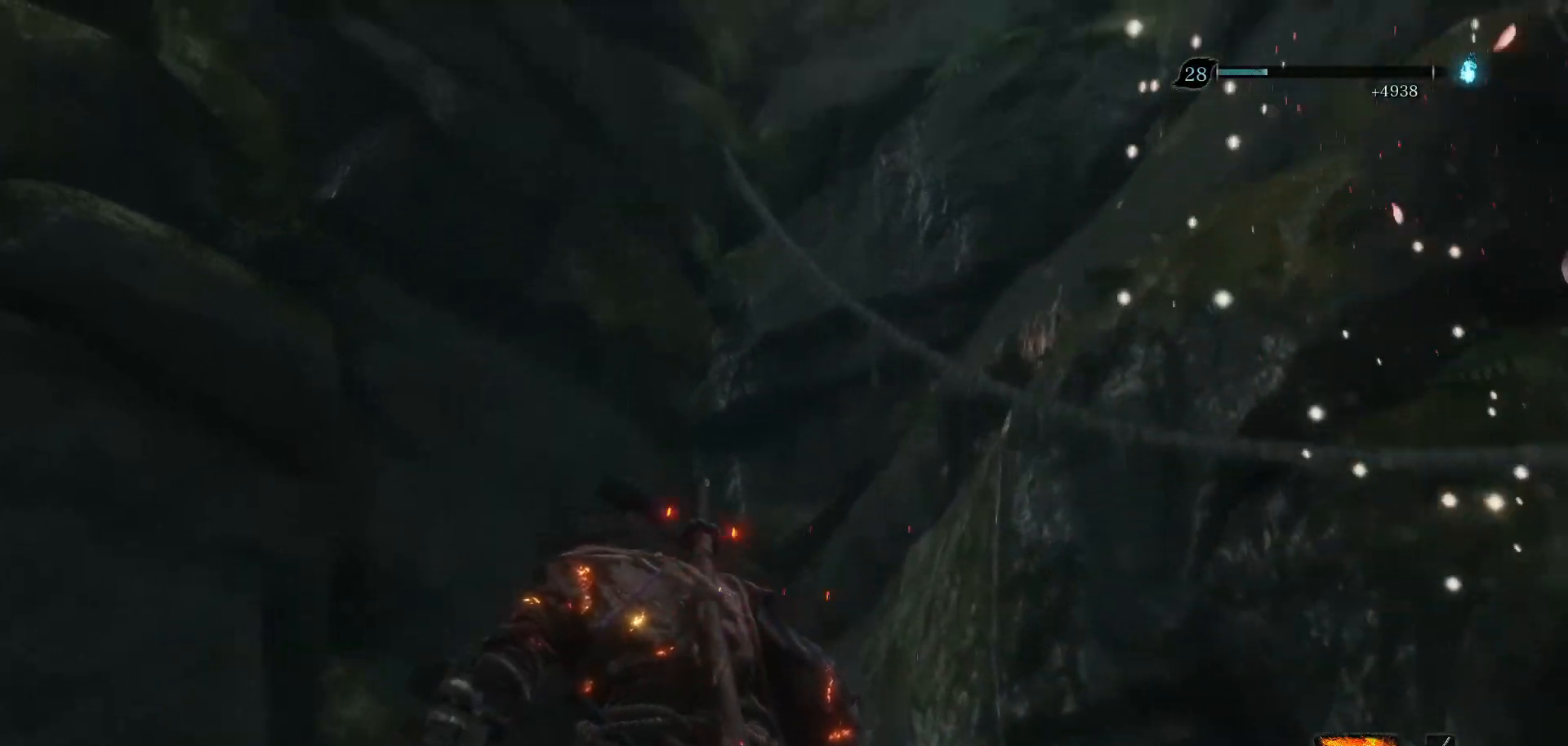
{"buttons": [], "left_stick": "center", "right_stick": "center", "events": [[34, "left_stick", "left"], [184, "right_stick", "center"], [267, "left_stick", "center"]]}
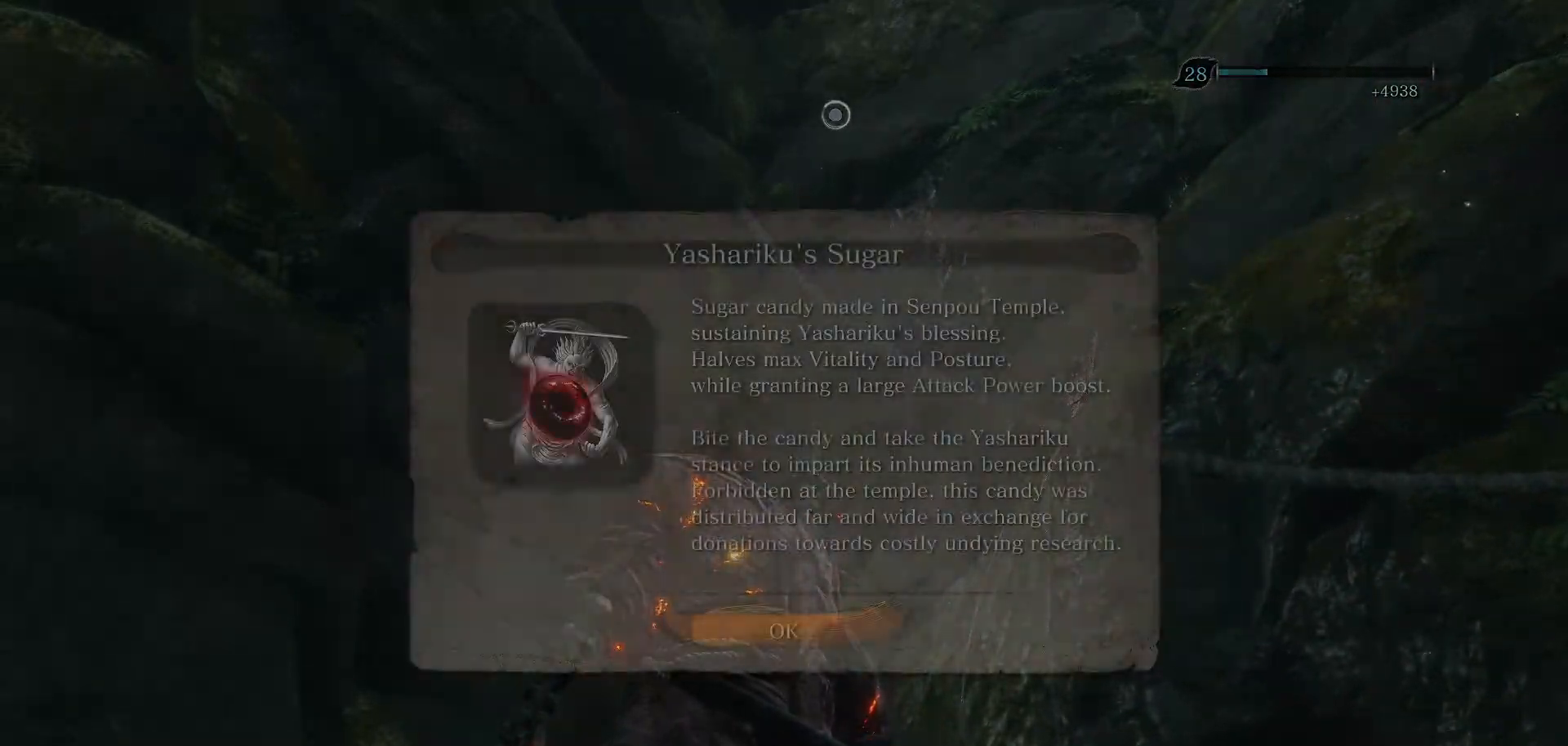
{"buttons": [], "left_stick": "center", "right_stick": "center", "events": []}
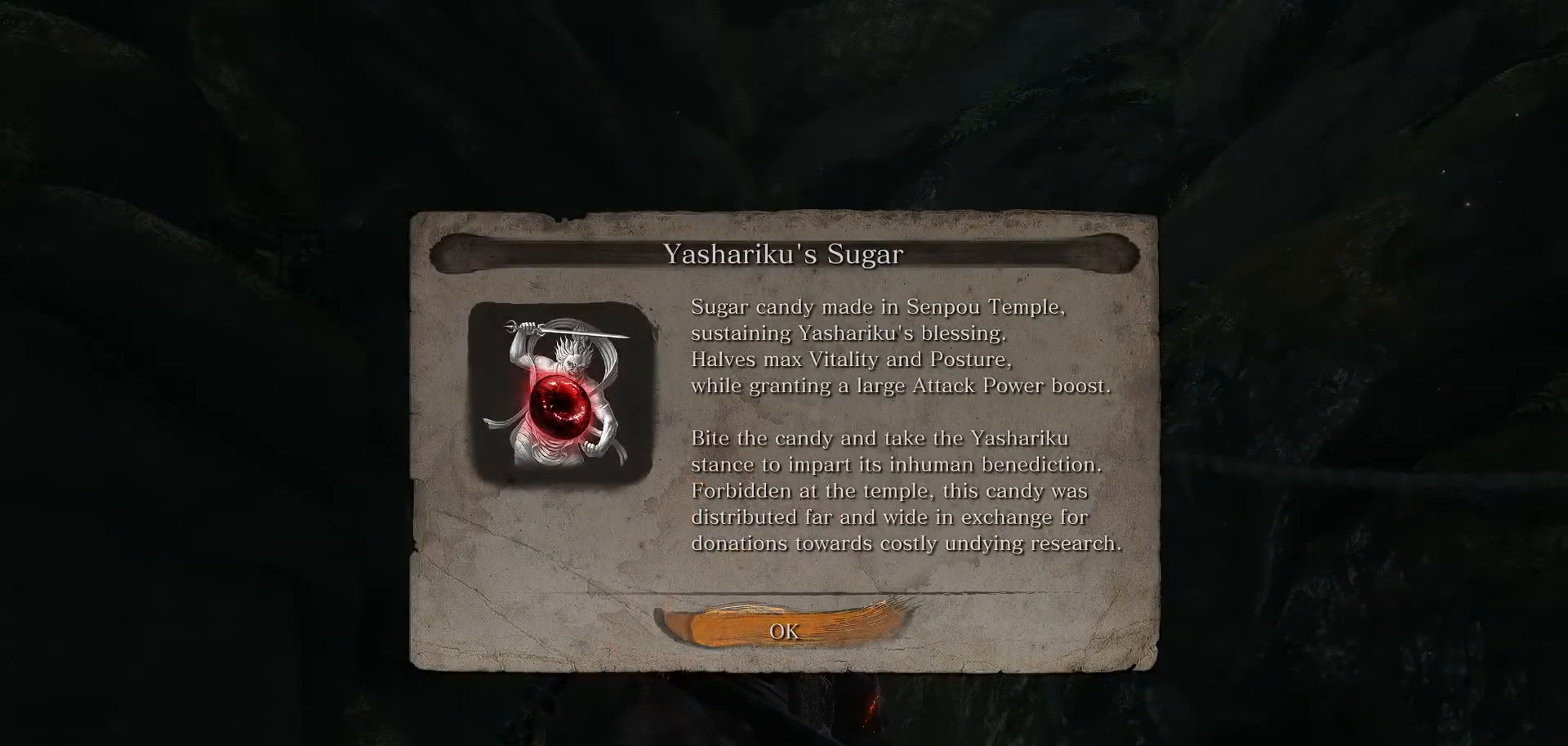
{"buttons": ["A"], "left_stick": "center", "right_stick": "center", "events": [[417, "A", "down"]]}
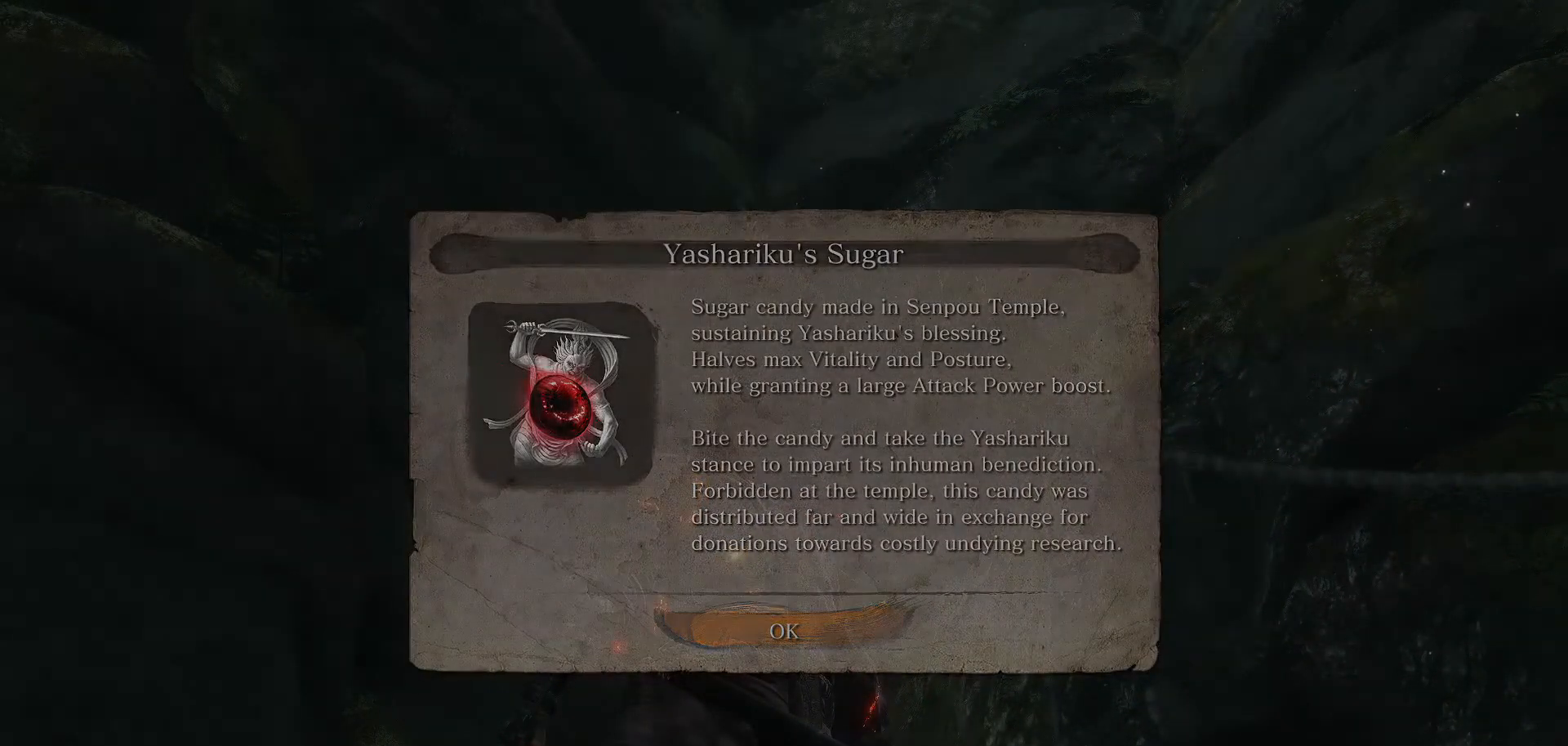
{"buttons": ["L2"], "left_stick": "up", "right_stick": "center", "events": [[33, "A", "up"], [183, "A", "down"], [233, "left_stick", "up"], [233, "right_stick", "up"], [350, "A", "up"], [400, "L2", "down"], [417, "right_stick", "center"]]}
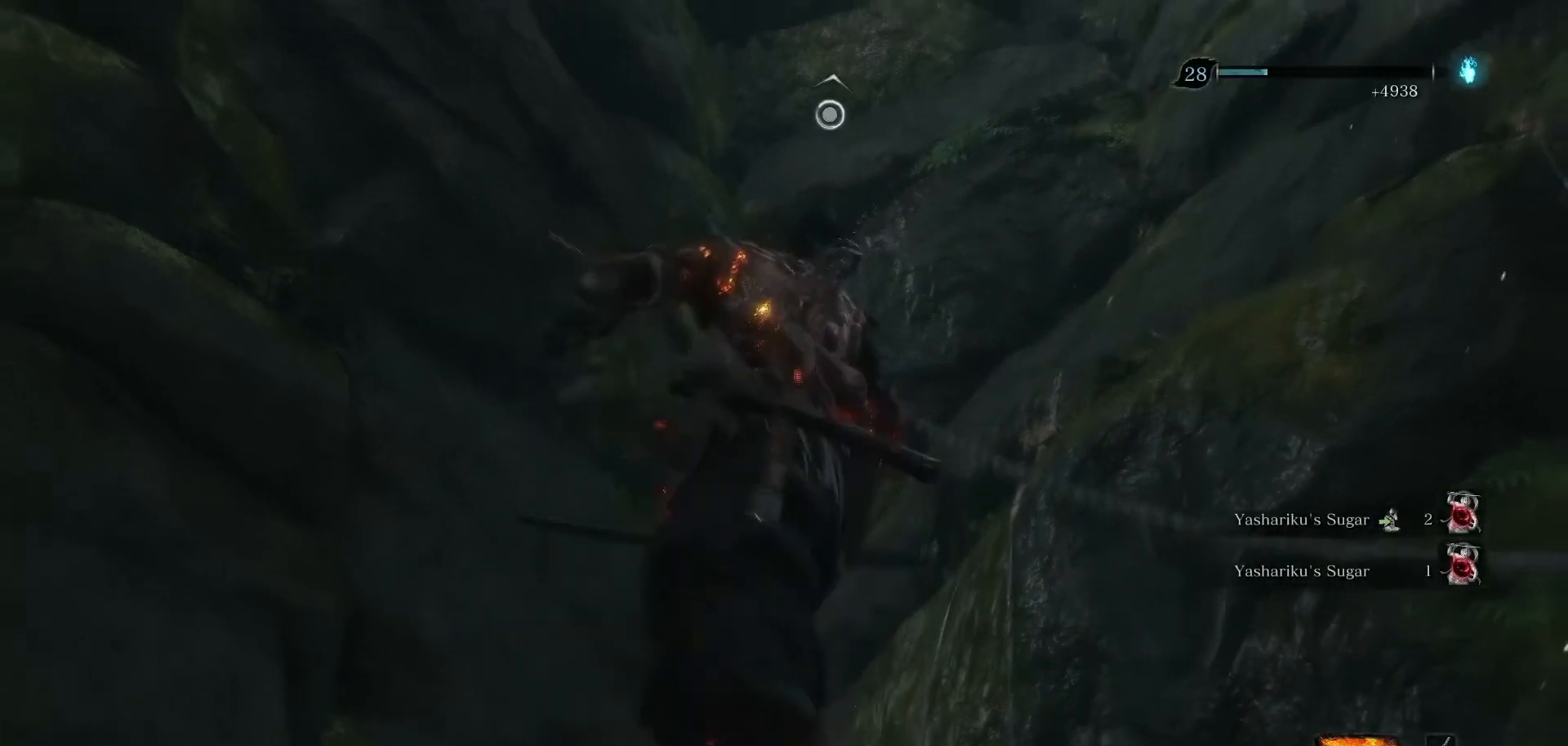
{"buttons": [], "left_stick": "up", "right_stick": "up-right", "events": [[34, "L2", "up"], [100, "L2", "down"], [351, "L2", "up"], [434, "right_stick", "up-right"]]}
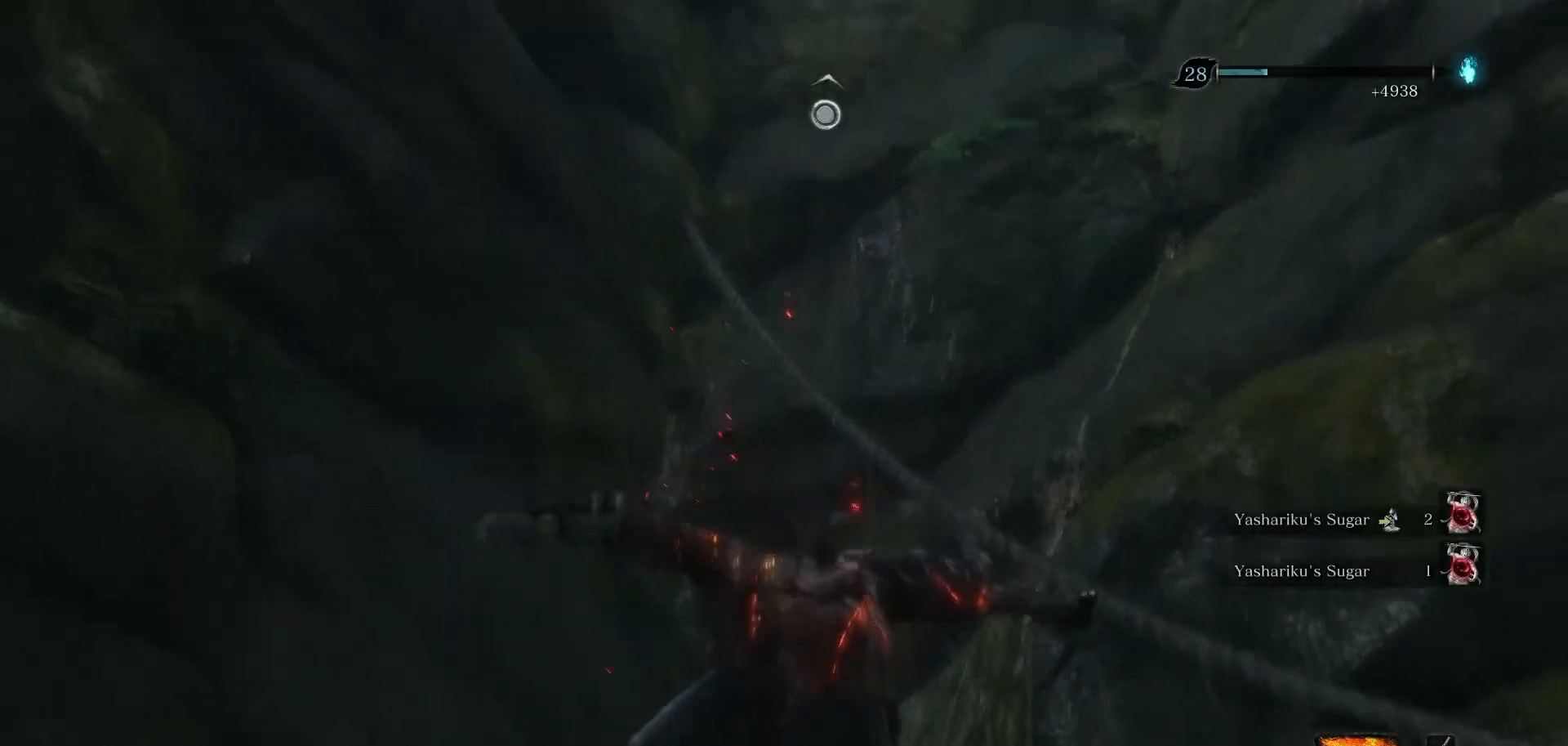
{"buttons": [], "left_stick": "down", "right_stick": "up", "events": [[67, "left_stick", "center"], [117, "right_stick", "up"], [167, "left_stick", "down"], [267, "right_stick", "up-left"], [467, "right_stick", "up"]]}
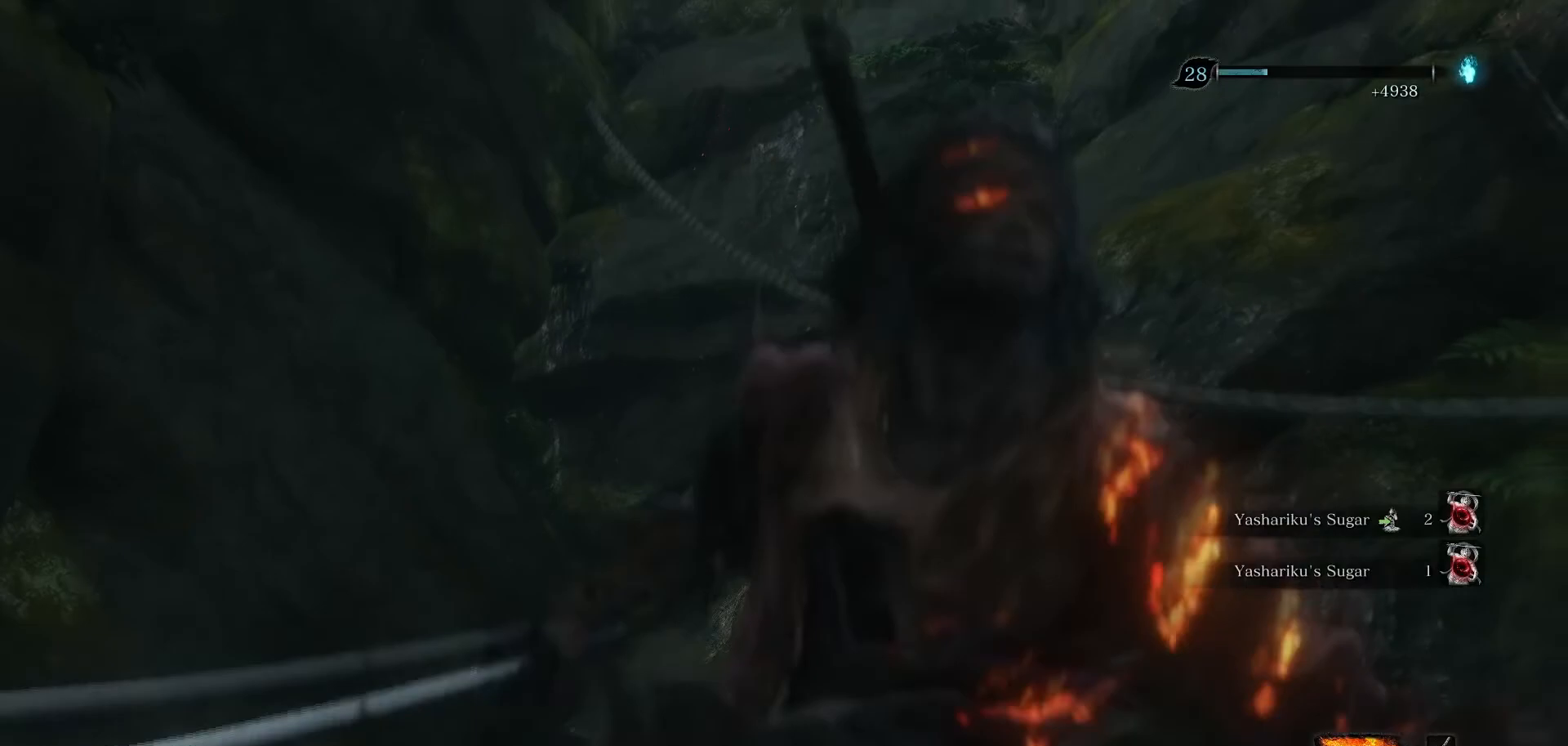
{"buttons": ["A"], "left_stick": "up", "right_stick": "up", "events": [[134, "right_stick", "center"], [317, "left_stick", "up-left"], [384, "right_stick", "up"], [401, "A", "down"], [451, "left_stick", "up"]]}
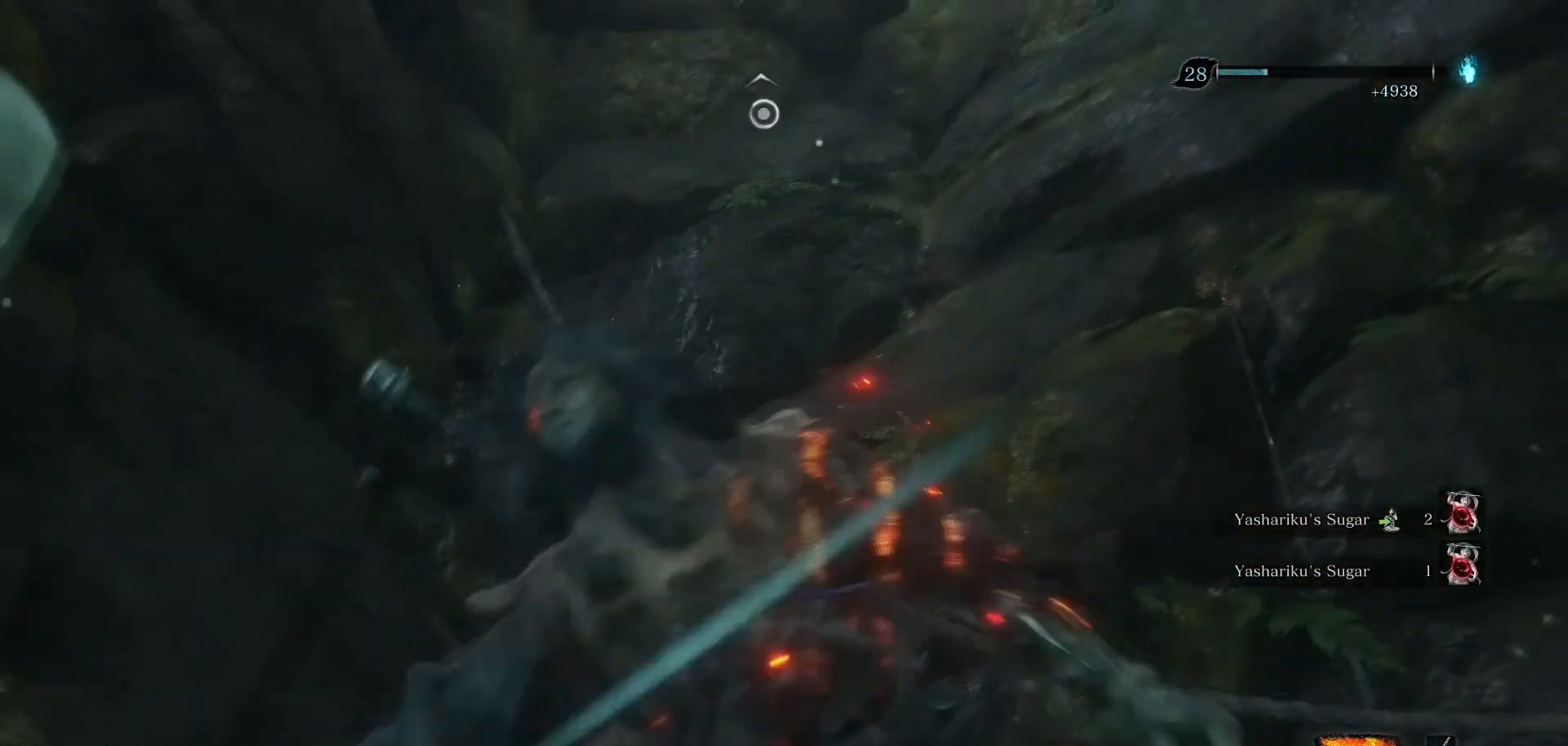
{"buttons": ["L2"], "left_stick": "up-right", "right_stick": "up-right", "events": [[67, "A", "up"], [67, "L2", "down"], [183, "L2", "up"], [233, "L2", "down"], [333, "left_stick", "up-right"], [333, "right_stick", "up-right"], [350, "L2", "up"], [417, "L2", "down"]]}
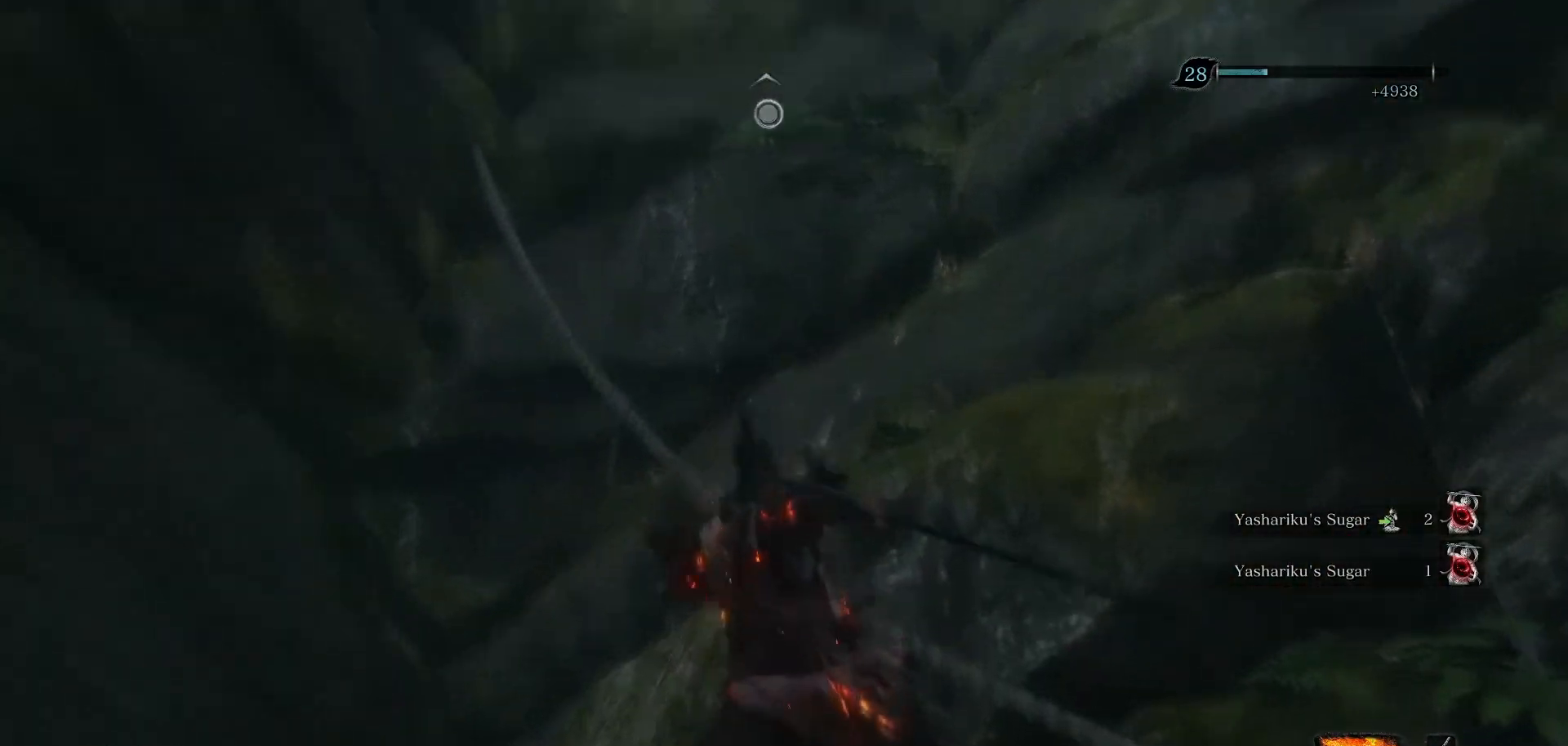
{"buttons": [], "left_stick": "down-right", "right_stick": "up", "events": [[34, "L2", "up"], [100, "left_stick", "down-right"], [267, "right_stick", "up"]]}
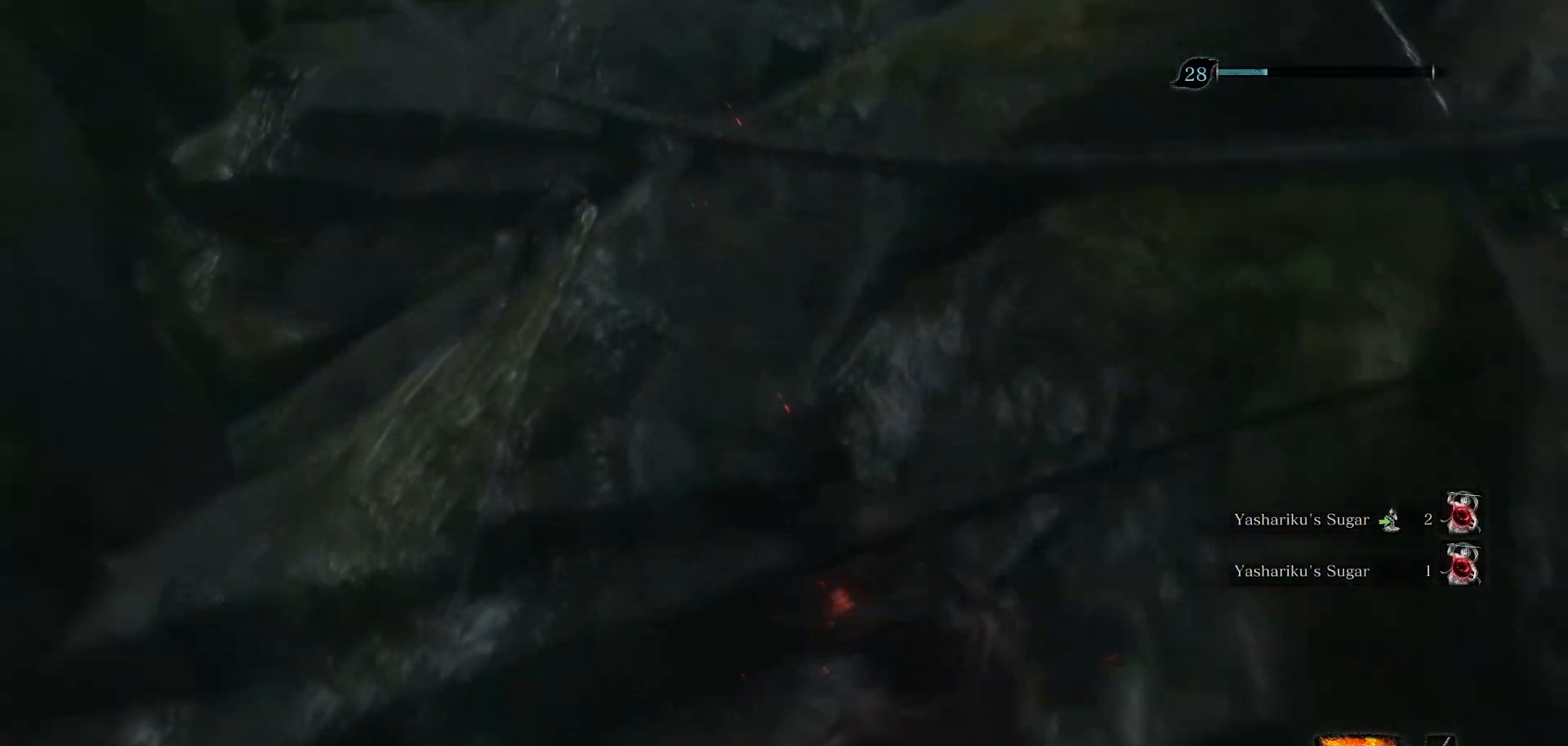
{"buttons": ["A"], "left_stick": "down", "right_stick": "up", "events": [[83, "left_stick", "down"], [400, "A", "down"]]}
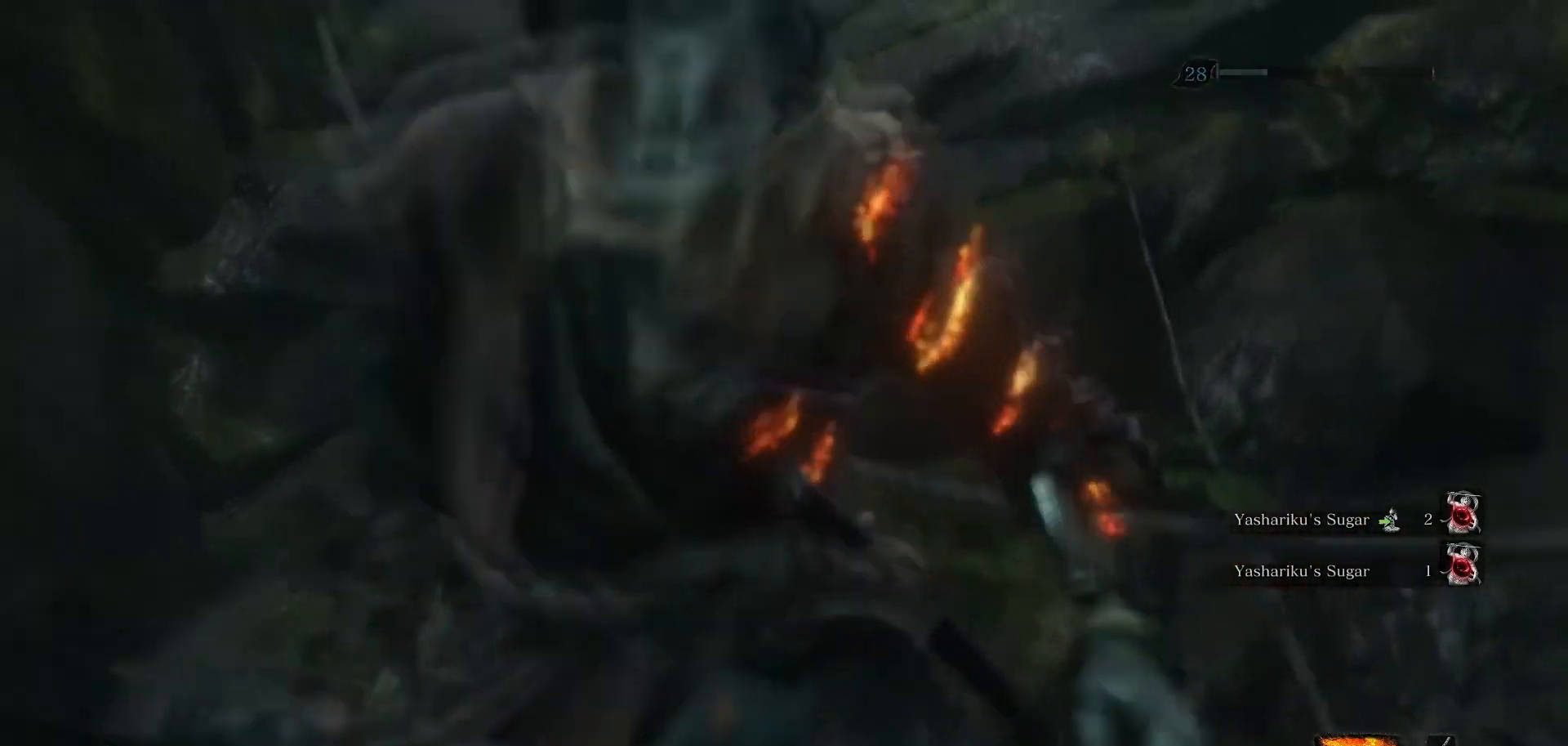
{"buttons": ["L2"], "left_stick": "up", "right_stick": "up", "events": [[200, "A", "up"], [200, "L2", "down"], [334, "left_stick", "up"]]}
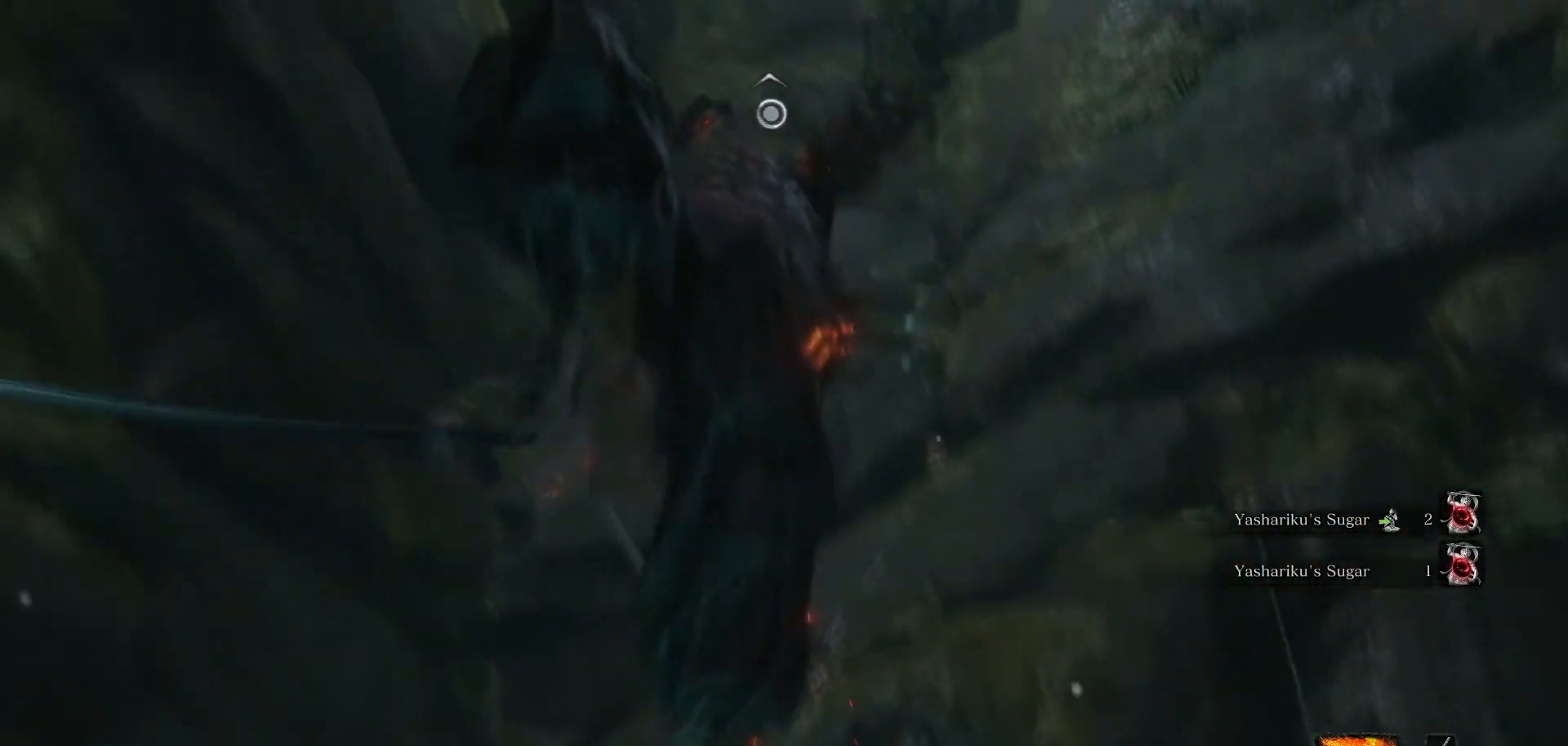
{"buttons": [], "left_stick": "right", "right_stick": "up-right", "events": [[67, "right_stick", "center"], [117, "L2", "up"], [250, "left_stick", "up-left"], [250, "right_stick", "up-right"], [350, "left_stick", "center"], [467, "left_stick", "right"]]}
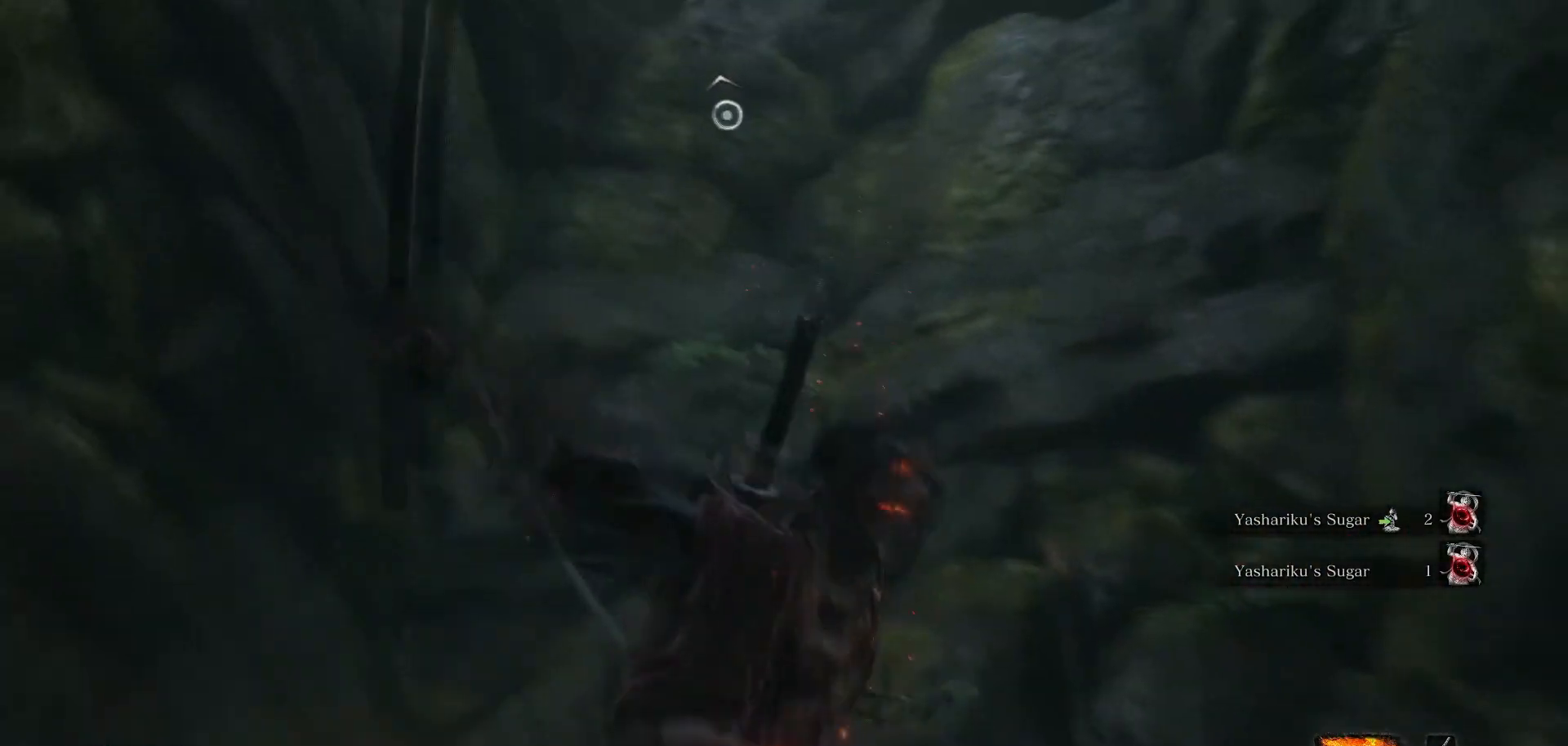
{"buttons": [], "left_stick": "down", "right_stick": "up-left", "events": [[17, "right_stick", "up"], [117, "left_stick", "up"], [234, "left_stick", "down-left"], [317, "right_stick", "up-left"], [351, "left_stick", "down-right"], [451, "left_stick", "down"]]}
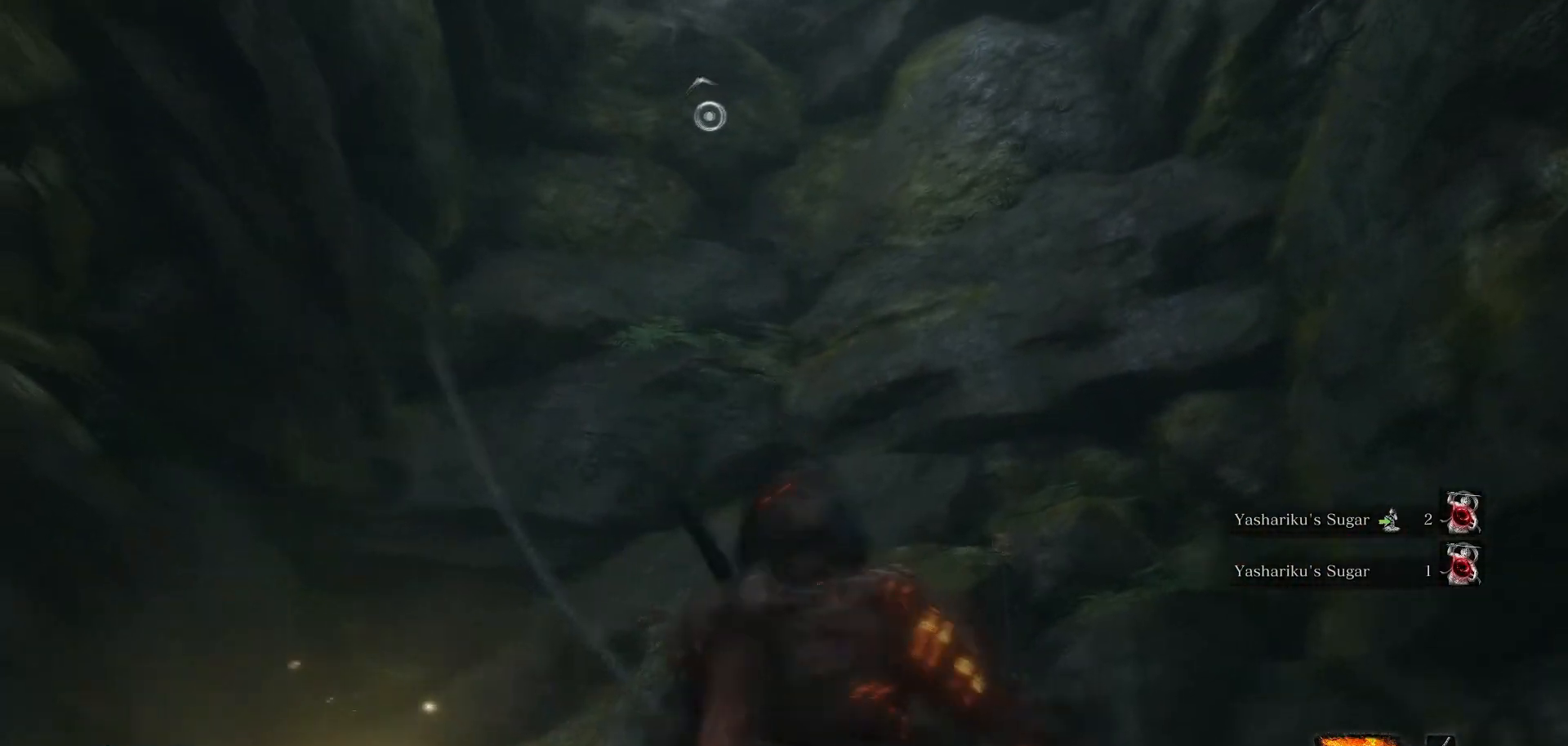
{"buttons": [], "left_stick": "down-right", "right_stick": "up-right", "events": [[66, "left_stick", "down-left"], [217, "right_stick", "up-right"], [283, "left_stick", "down"], [450, "left_stick", "down-right"]]}
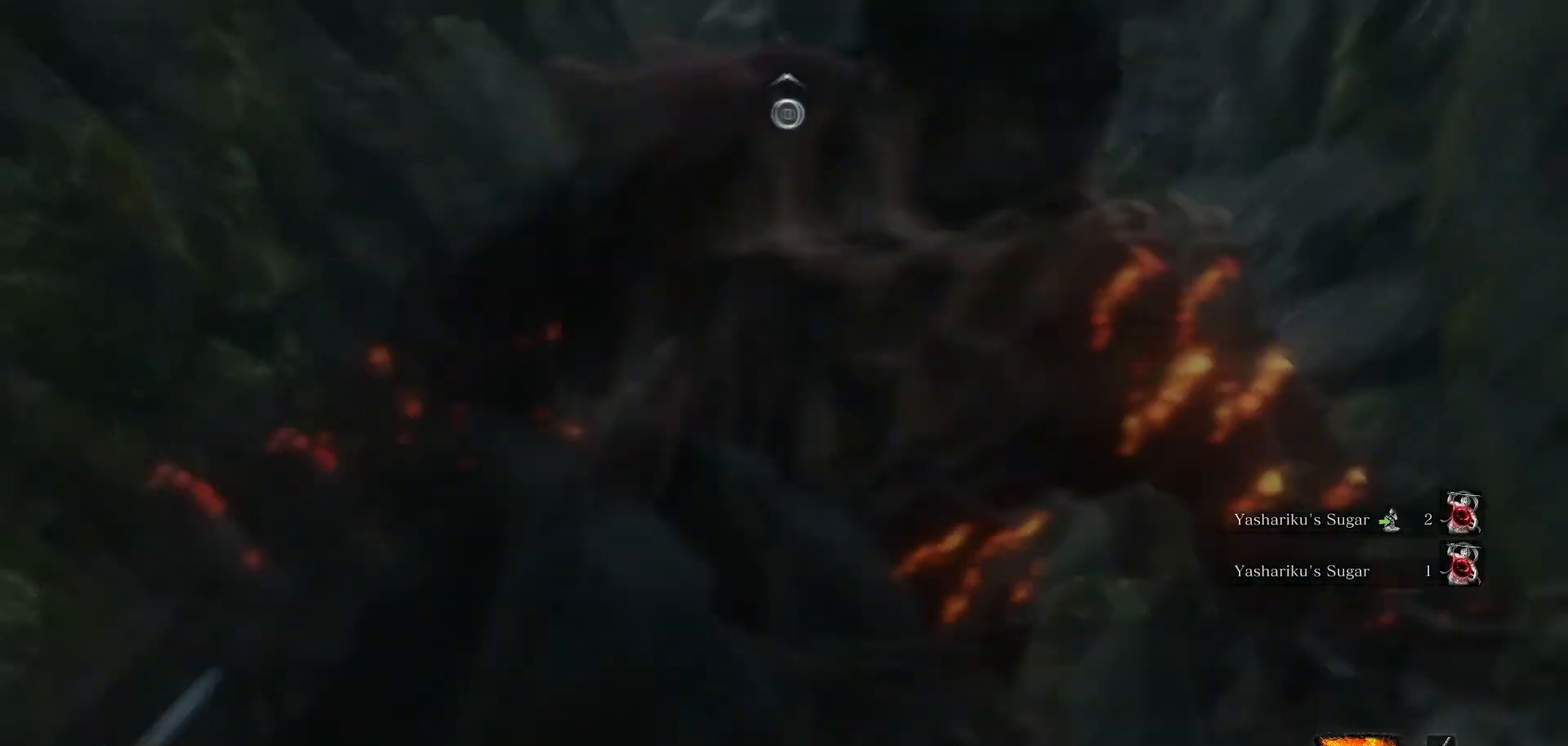
{"buttons": [], "left_stick": "down", "right_stick": "up", "events": [[167, "right_stick", "up"], [434, "left_stick", "down"]]}
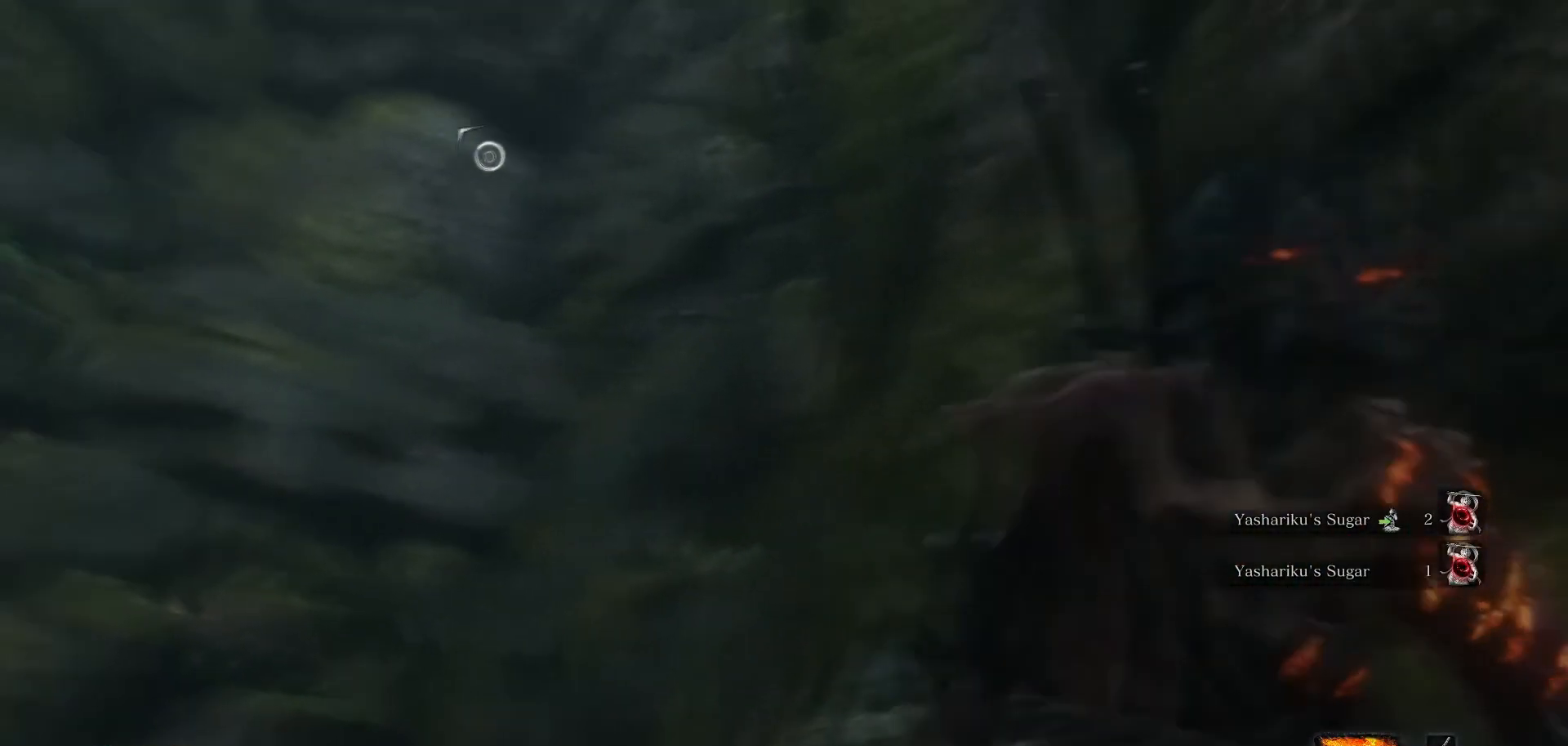
{"buttons": [], "left_stick": "center", "right_stick": "center", "events": [[133, "left_stick", "down-right"], [233, "right_stick", "up-left"], [267, "left_stick", "center"], [467, "right_stick", "center"]]}
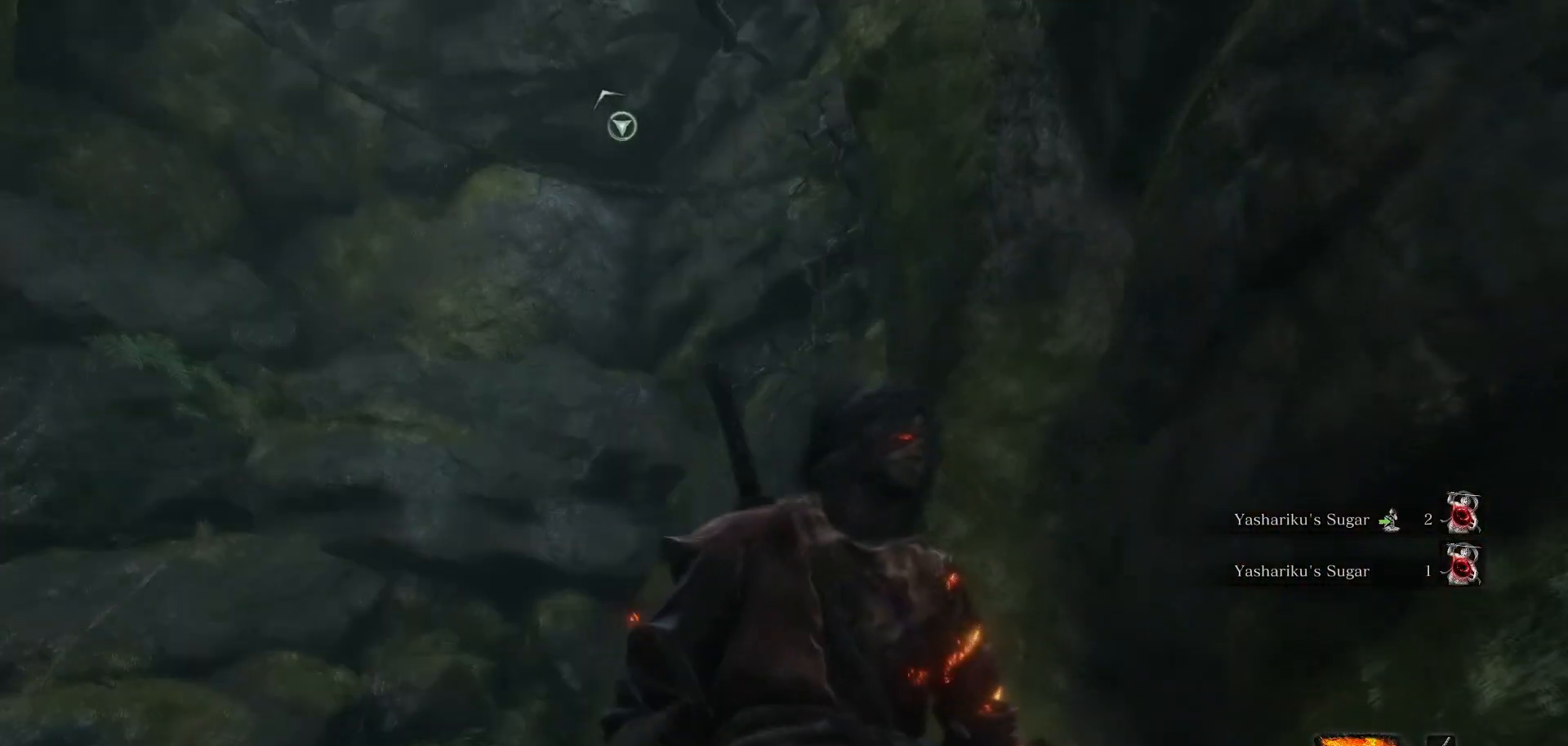
{"buttons": ["L2"], "left_stick": "up", "right_stick": "center", "events": [[267, "A", "down"], [351, "left_stick", "up"], [451, "A", "up"], [484, "L2", "down"]]}
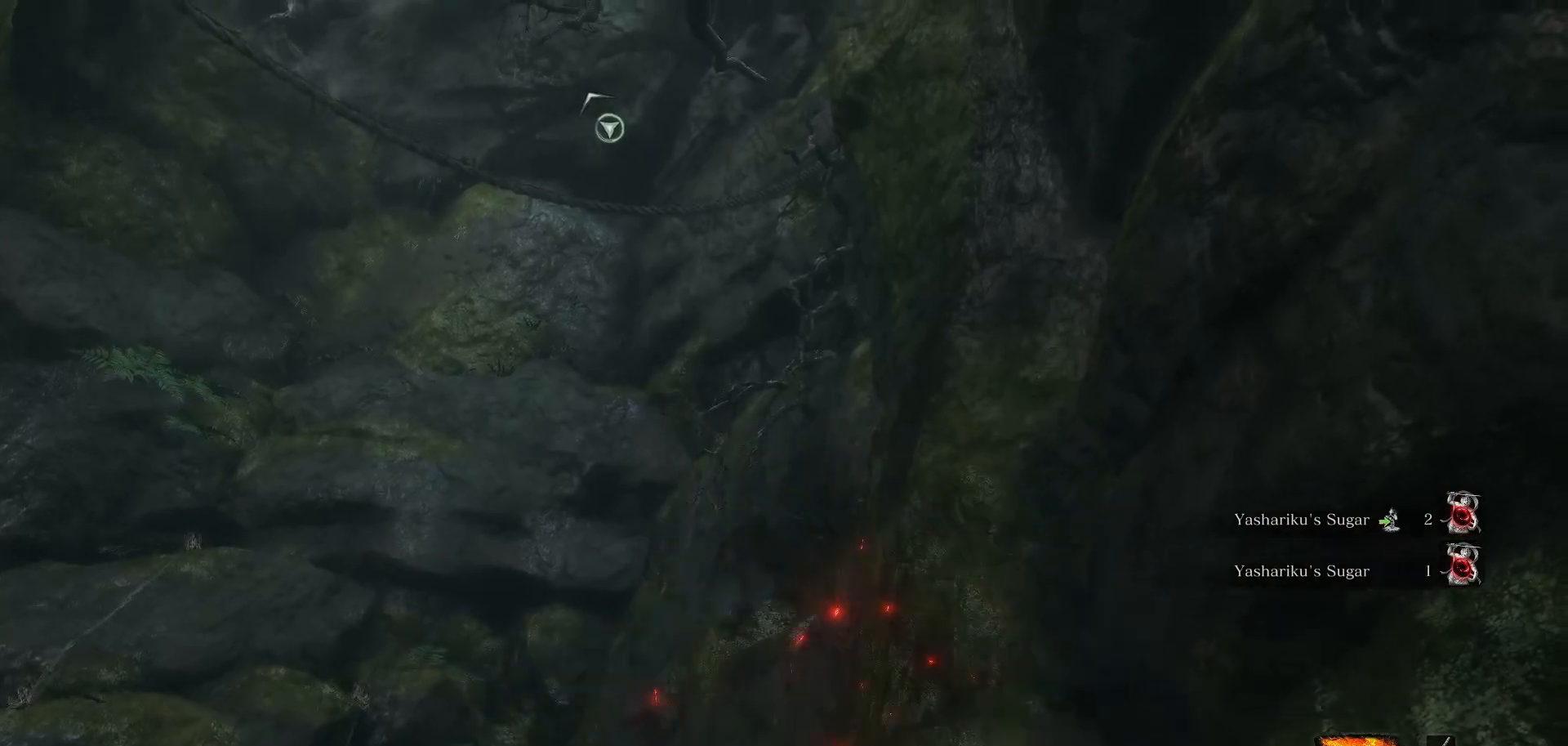
{"buttons": [], "left_stick": "up", "right_stick": "down-left", "events": [[100, "L2", "up"], [167, "L2", "down"], [250, "L2", "up"], [400, "right_stick", "down-left"]]}
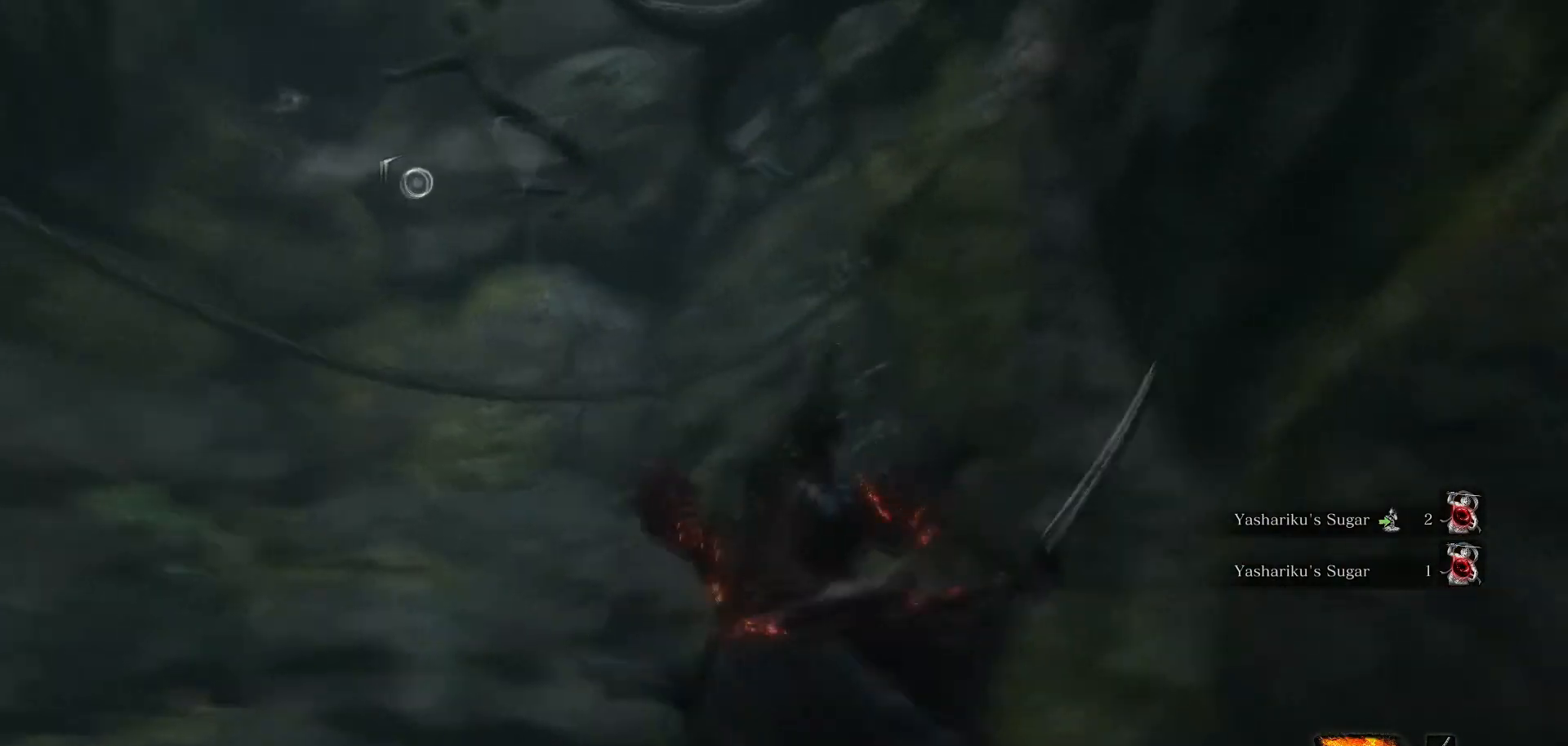
{"buttons": [], "left_stick": "up", "right_stick": "down-left", "events": [[67, "right_stick", "center"], [334, "right_stick", "down-left"]]}
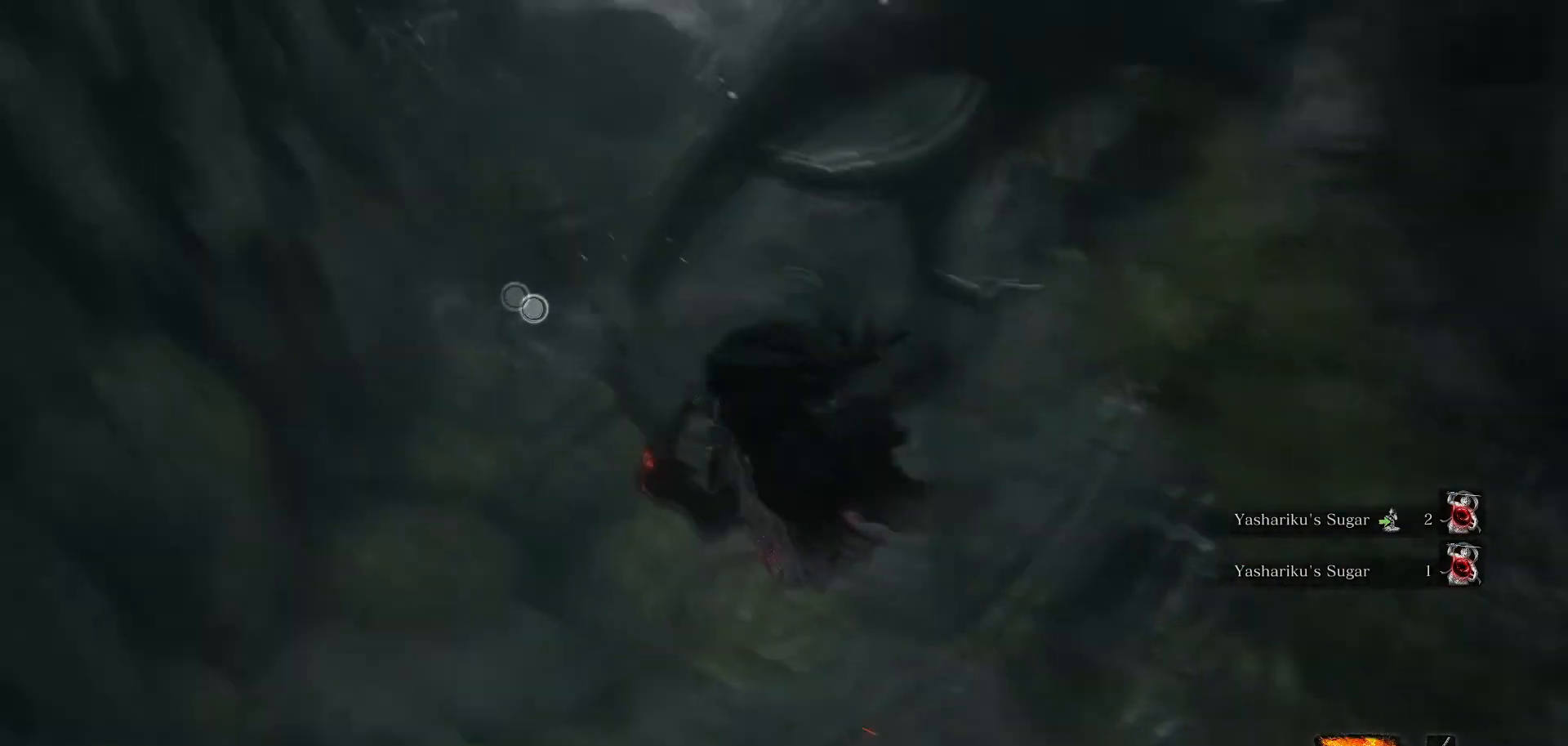
{"buttons": [], "left_stick": "up", "right_stick": "center", "events": [[16, "right_stick", "center"], [317, "L2", "down"], [450, "L2", "up"]]}
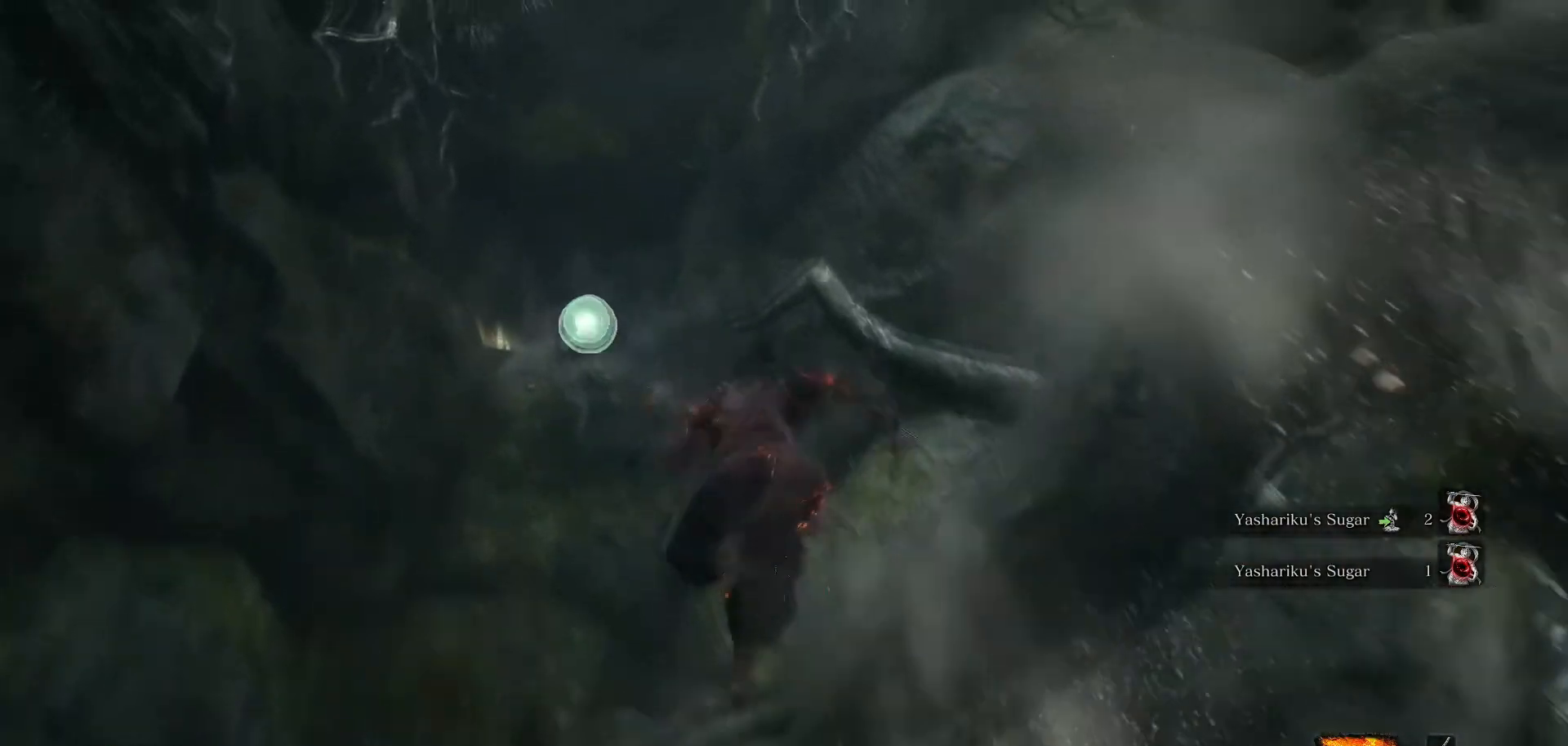
{"buttons": [], "left_stick": "center", "right_stick": "down", "events": [[184, "left_stick", "center"], [401, "right_stick", "down"]]}